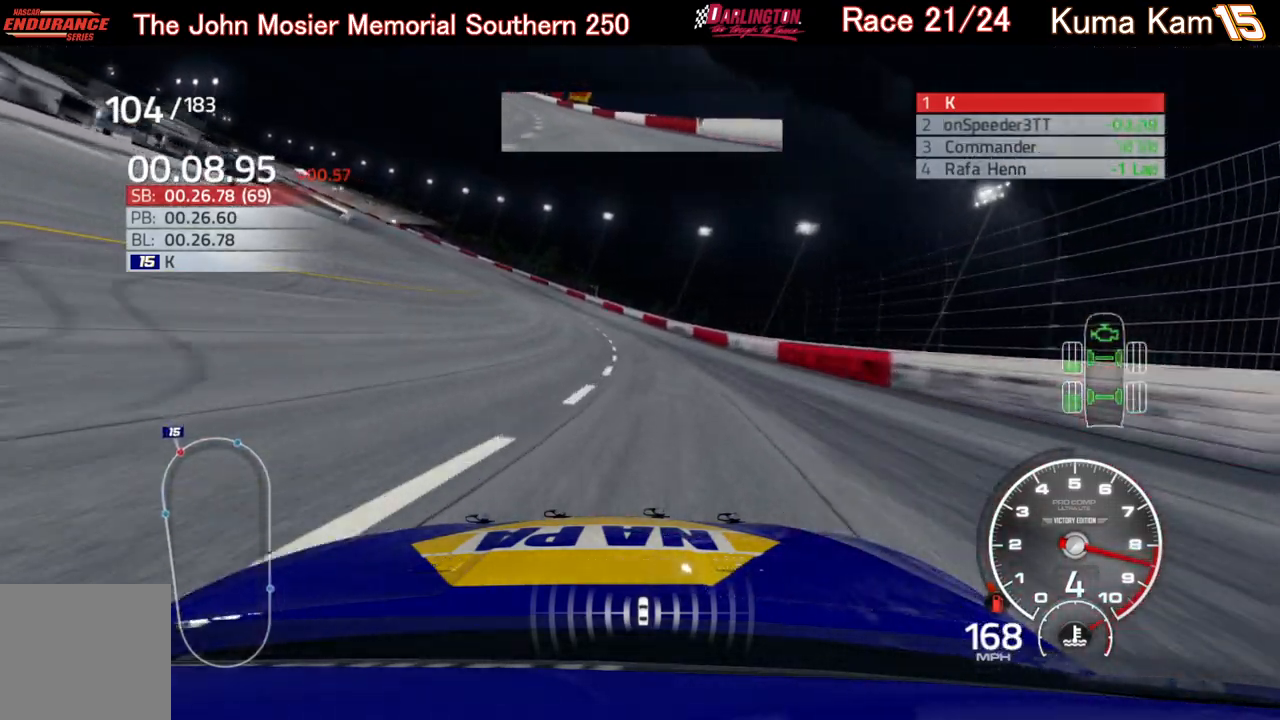
Gameplay with a controller (Xbox layout); each line is a JSON object with the inputs held at the frame after it. "events" lists button and stick changes between this image and that frame as [ms after this image, input, new state], when the widget could be followed in between.
{"buttons": ["R2"], "left_stick": "left", "right_stick": "center", "events": []}
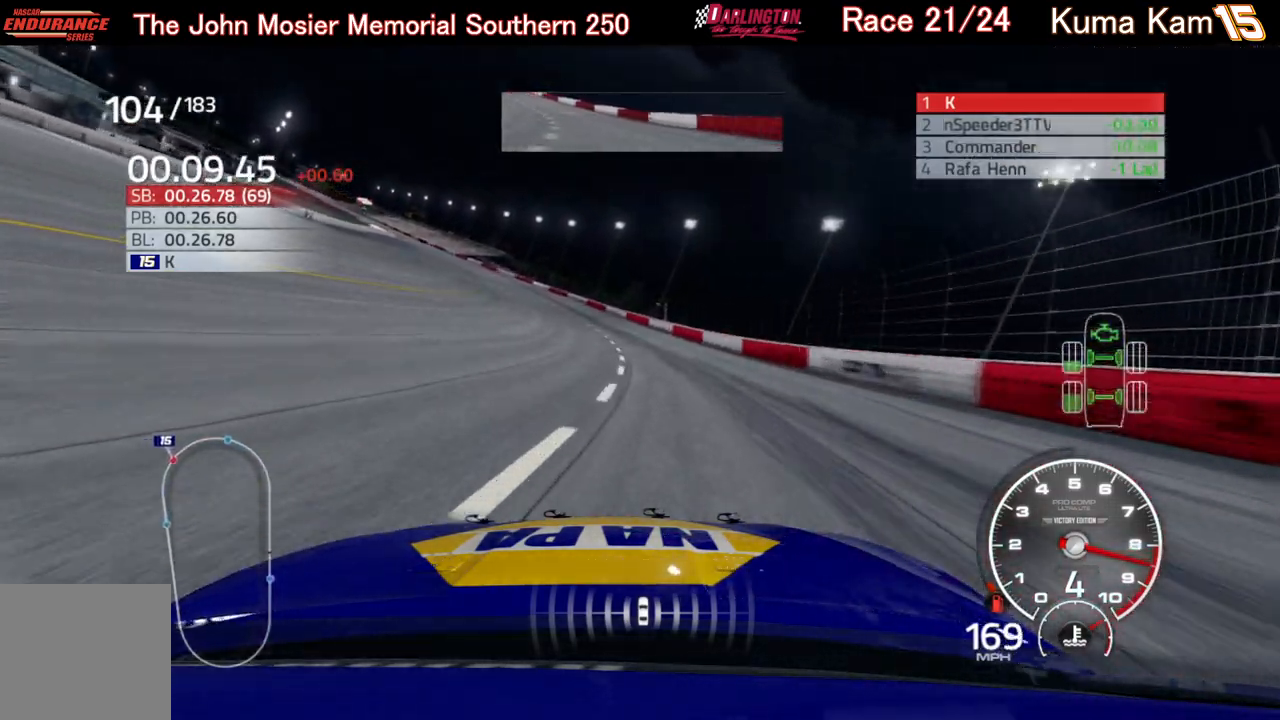
{"buttons": ["R2"], "left_stick": "left", "right_stick": "center", "events": []}
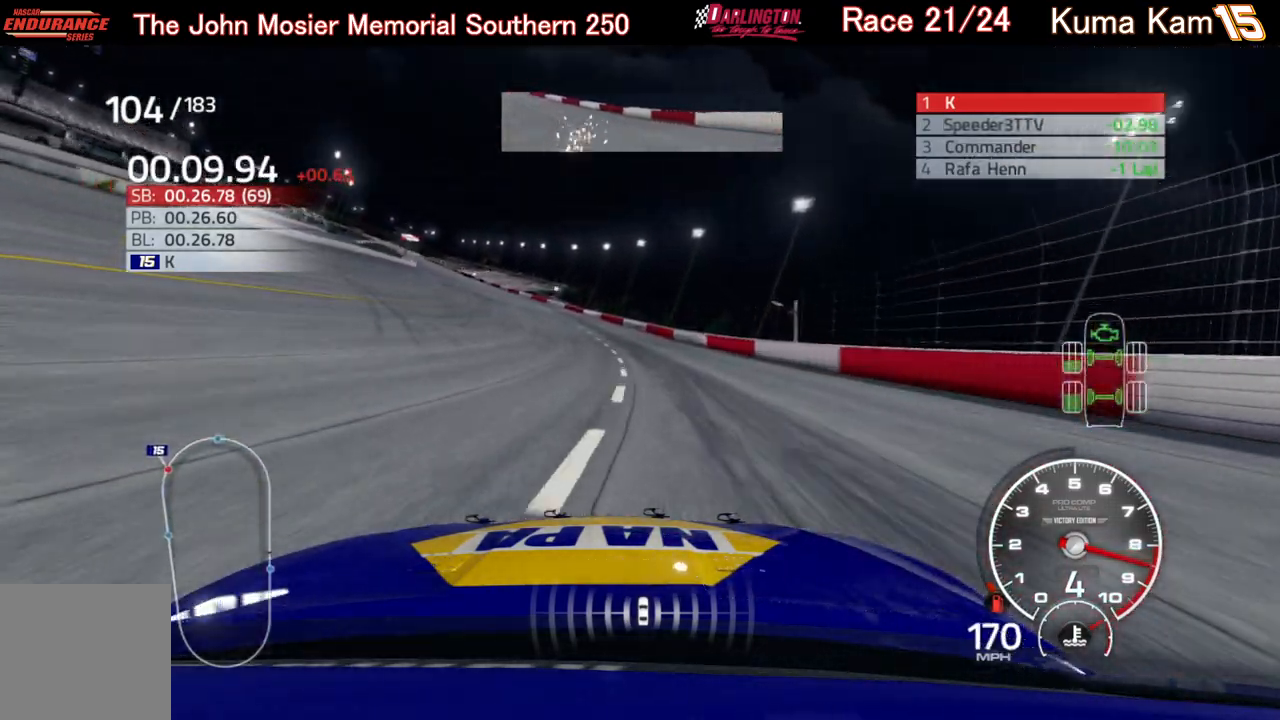
{"buttons": ["R2"], "left_stick": "left", "right_stick": "center", "events": []}
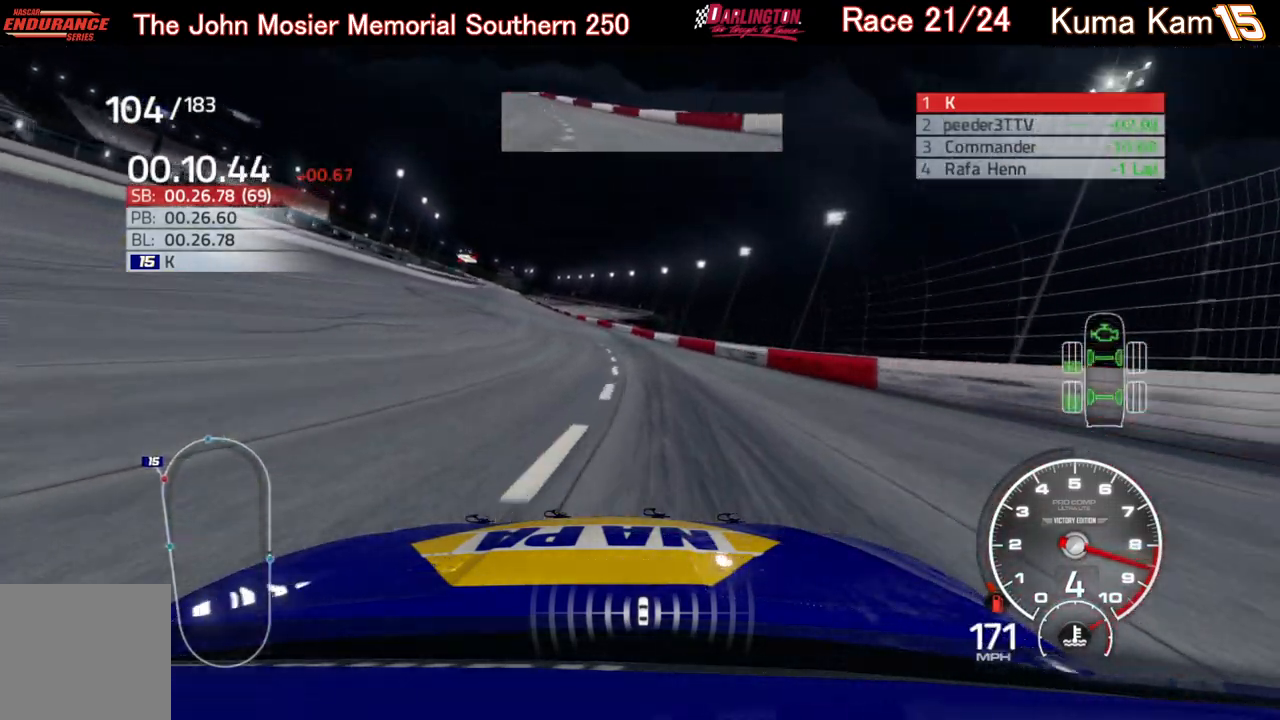
{"buttons": ["R2"], "left_stick": "left", "right_stick": "center", "events": []}
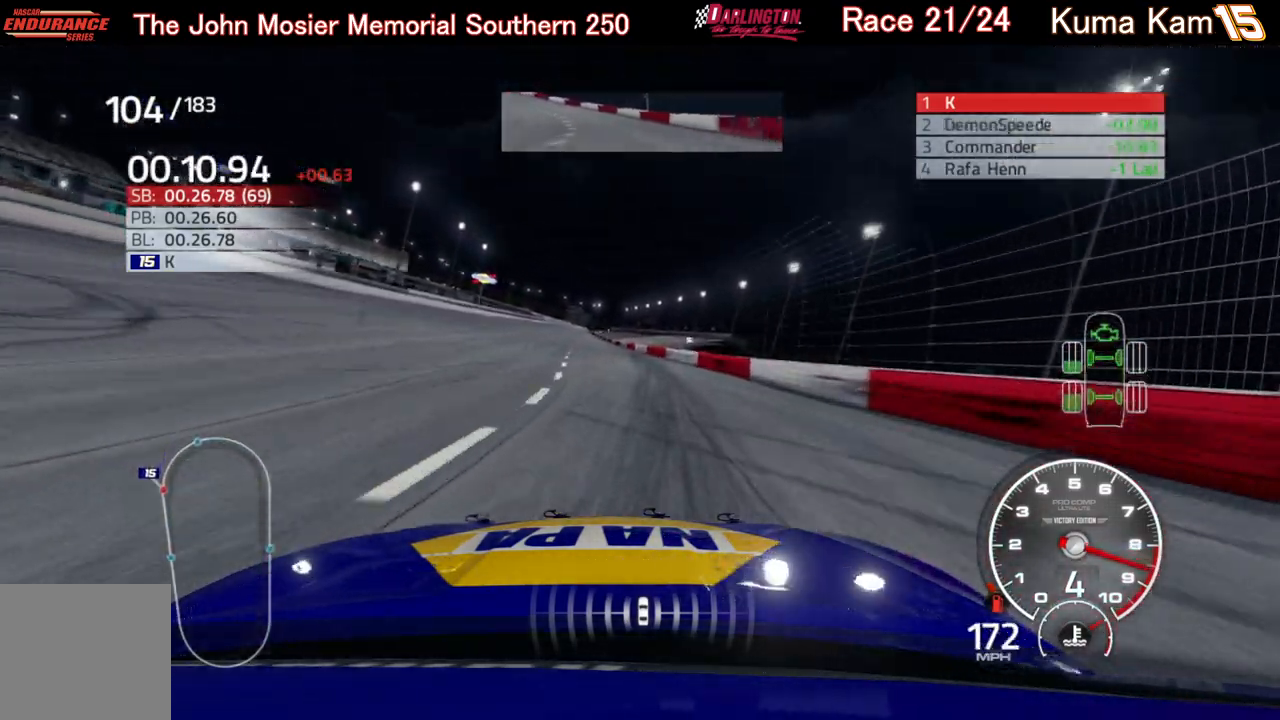
{"buttons": ["R2"], "left_stick": "left", "right_stick": "center", "events": [[33, "left_stick", "center"], [250, "left_stick", "left"]]}
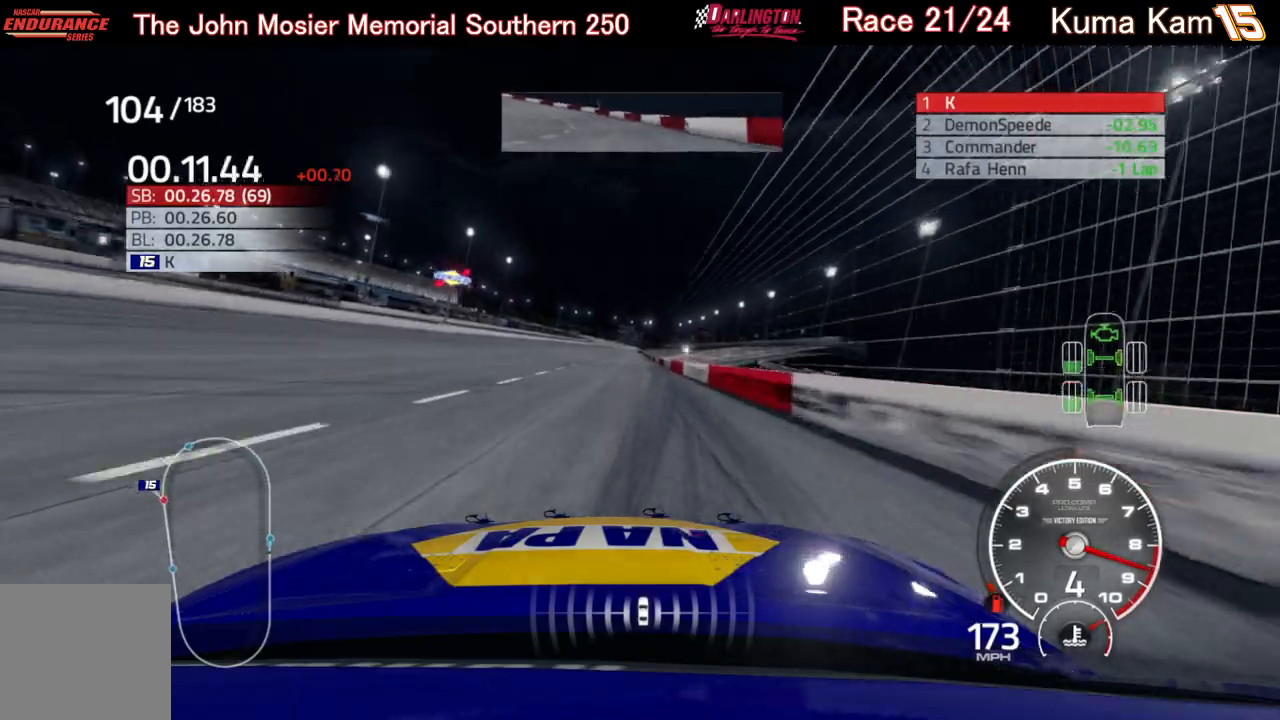
{"buttons": ["R2"], "left_stick": "center", "right_stick": "center", "events": [[33, "left_stick", "center"], [167, "left_stick", "up-right"], [350, "left_stick", "center"]]}
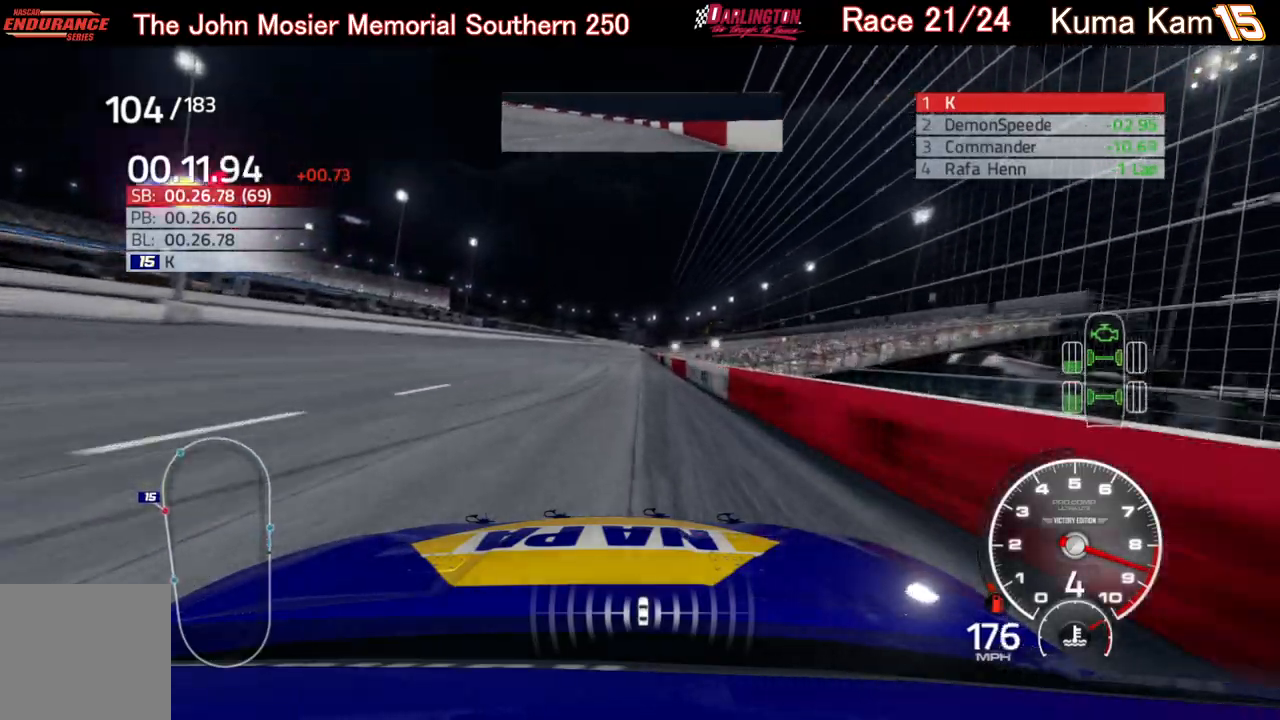
{"buttons": ["R2"], "left_stick": "right", "right_stick": "center", "events": [[483, "left_stick", "right"]]}
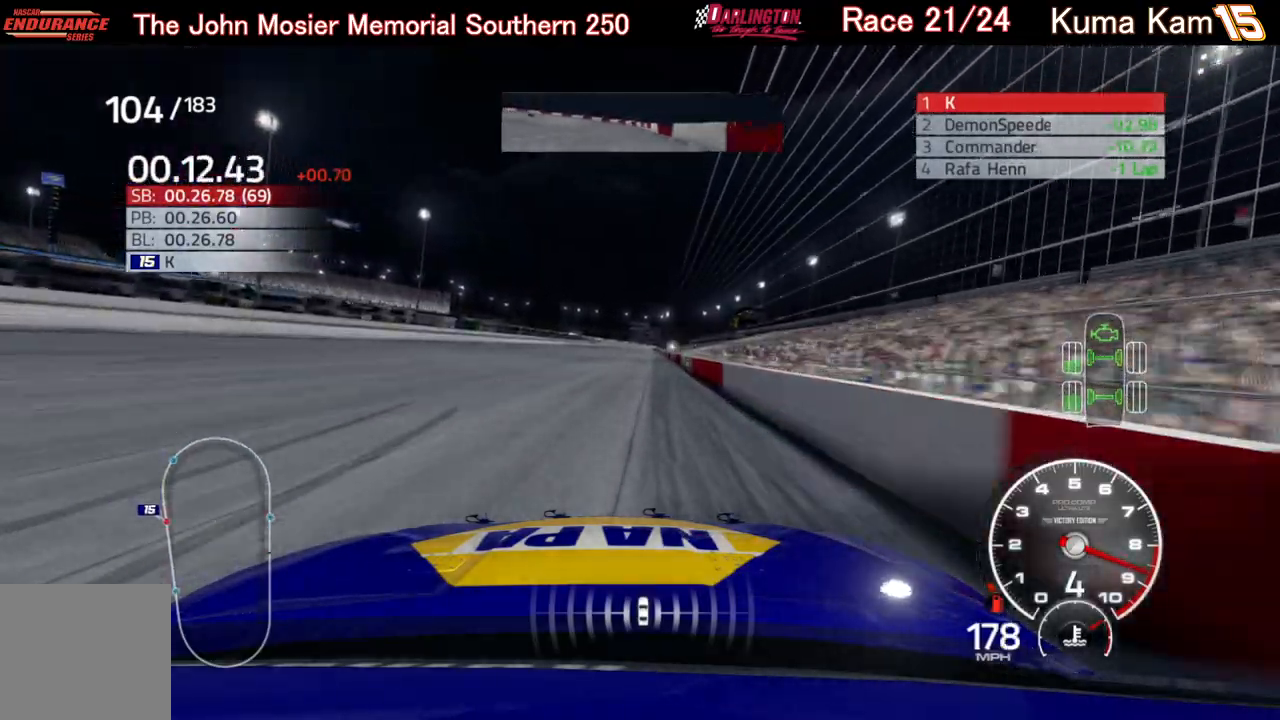
{"buttons": ["R2"], "left_stick": "center", "right_stick": "center", "events": [[100, "left_stick", "center"], [250, "left_stick", "up-right"], [383, "left_stick", "center"]]}
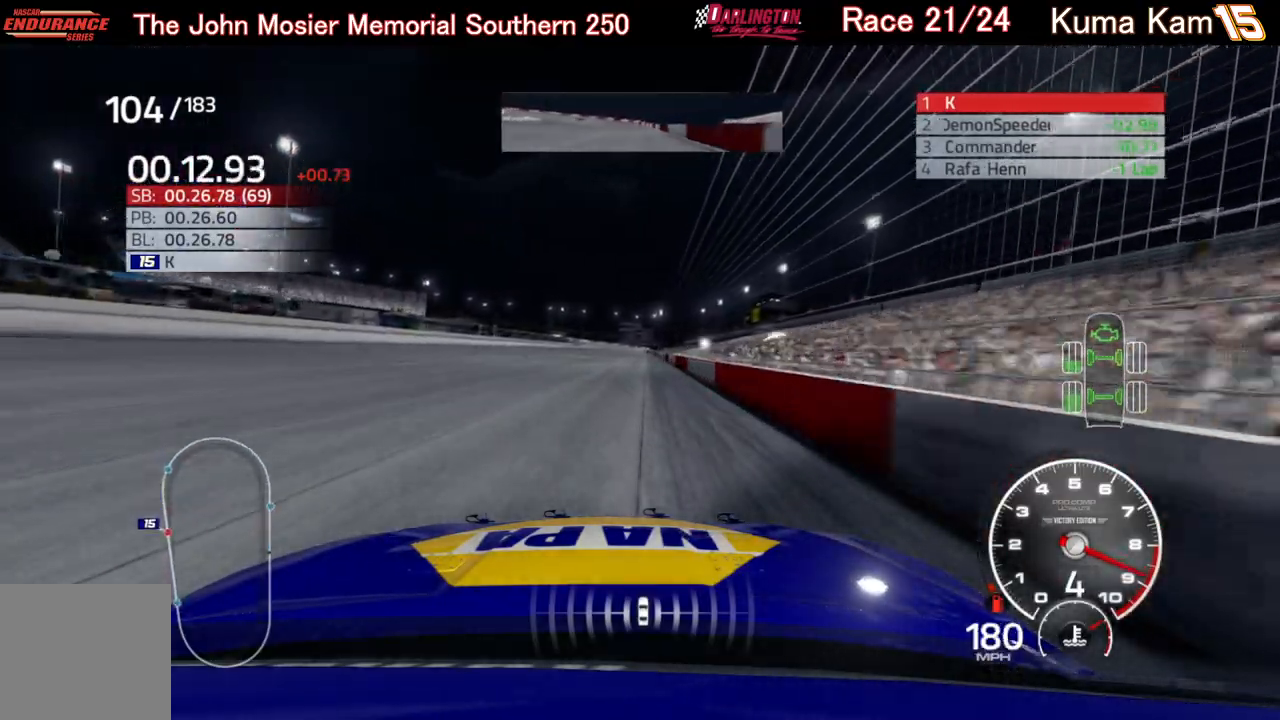
{"buttons": ["R2"], "left_stick": "center", "right_stick": "center", "events": [[33, "left_stick", "up-right"], [133, "left_stick", "center"], [317, "left_stick", "right"], [417, "left_stick", "center"]]}
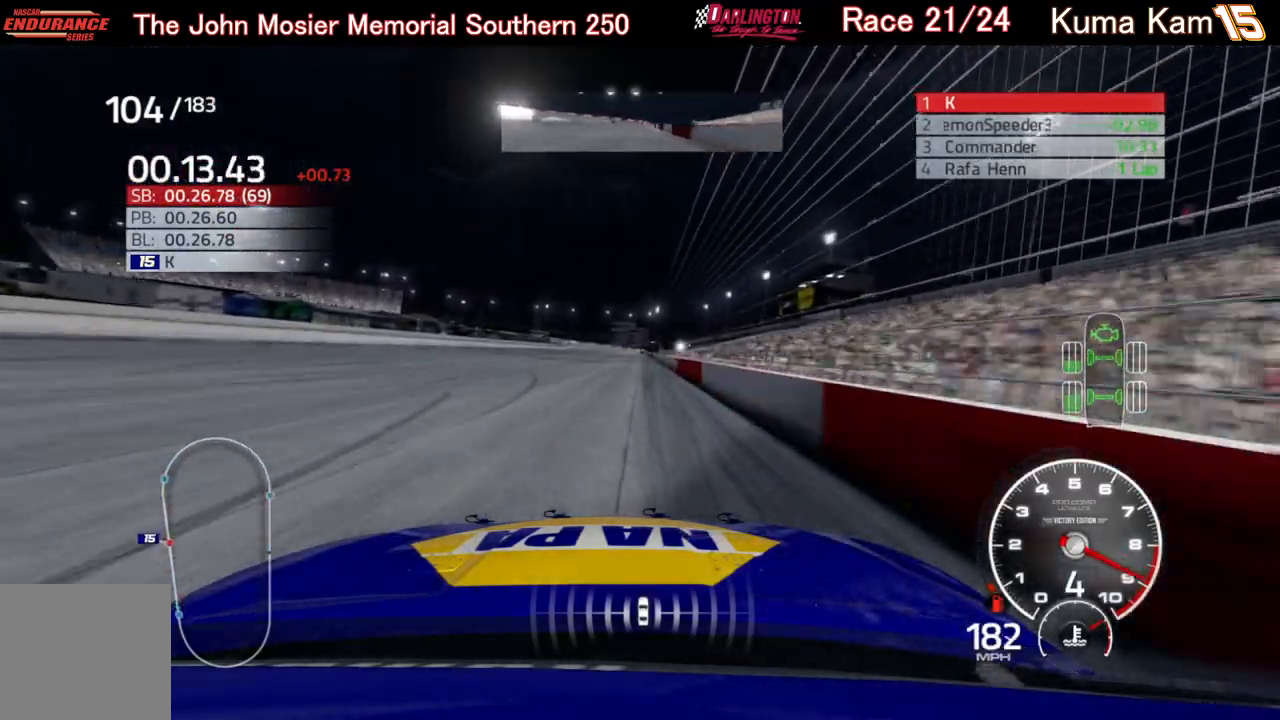
{"buttons": ["R2"], "left_stick": "center", "right_stick": "center", "events": [[283, "left_stick", "up-right"], [400, "left_stick", "center"]]}
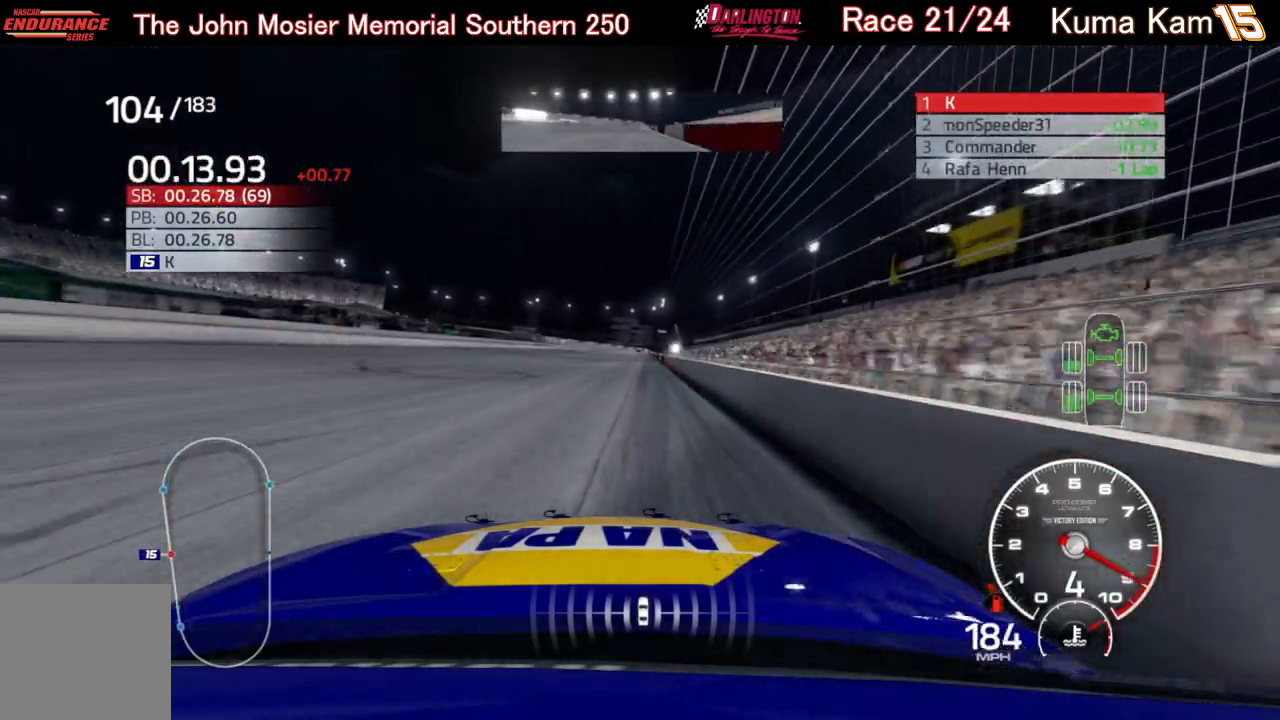
{"buttons": ["R2"], "left_stick": "center", "right_stick": "center", "events": [[117, "left_stick", "right"], [233, "left_stick", "center"]]}
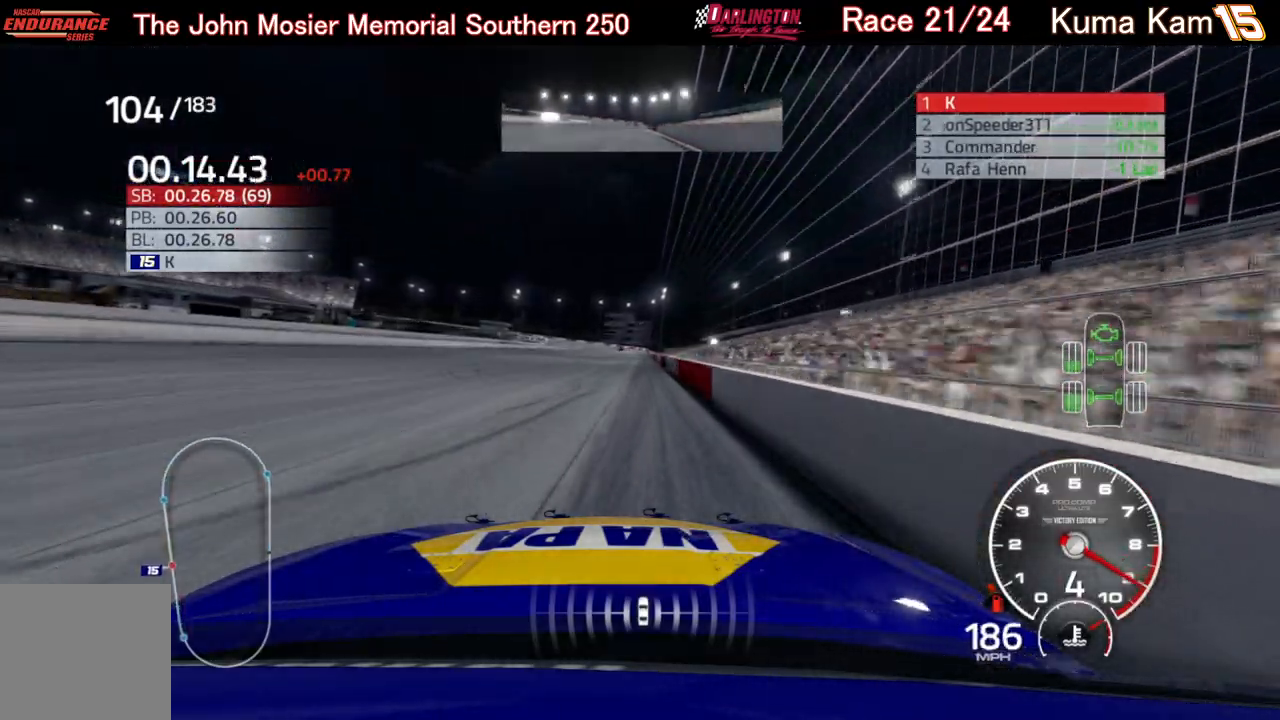
{"buttons": ["R2"], "left_stick": "right", "right_stick": "center", "events": [[150, "left_stick", "right"], [267, "left_stick", "center"], [400, "left_stick", "right"]]}
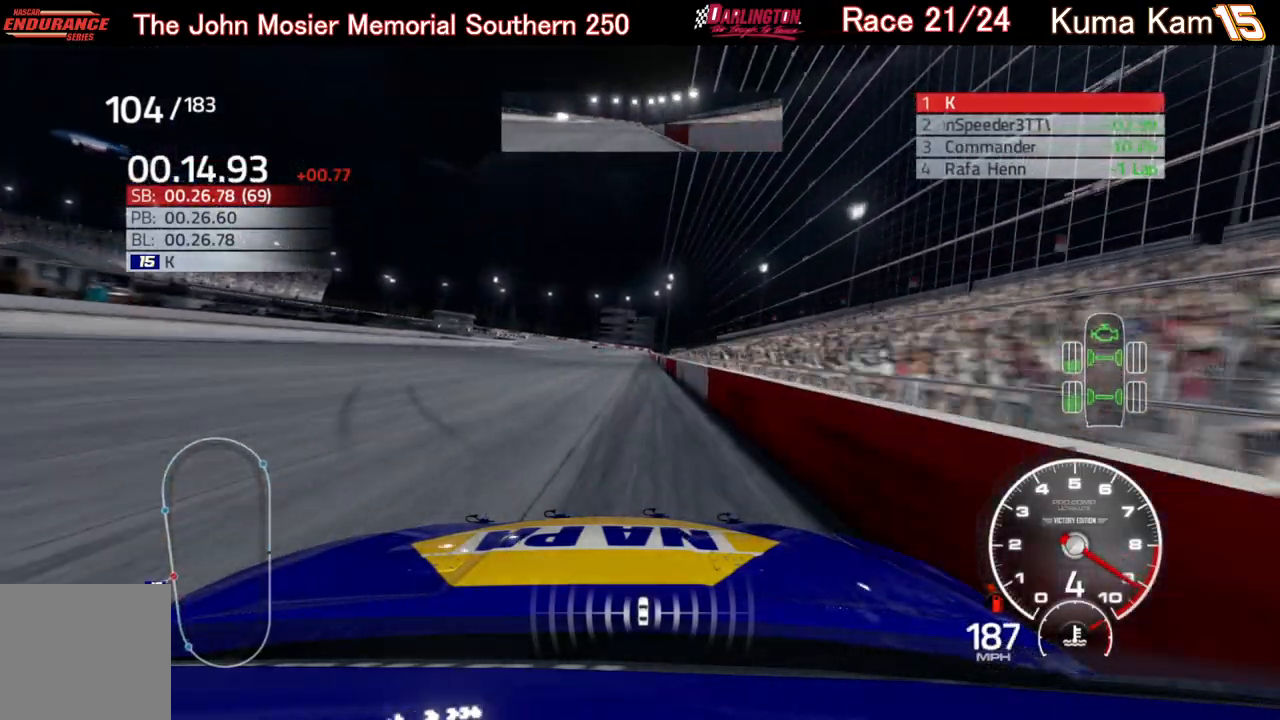
{"buttons": ["R2"], "left_stick": "center", "right_stick": "center", "events": [[17, "left_stick", "center"], [167, "left_stick", "up-right"], [267, "left_stick", "center"], [350, "left_stick", "right"], [450, "left_stick", "center"]]}
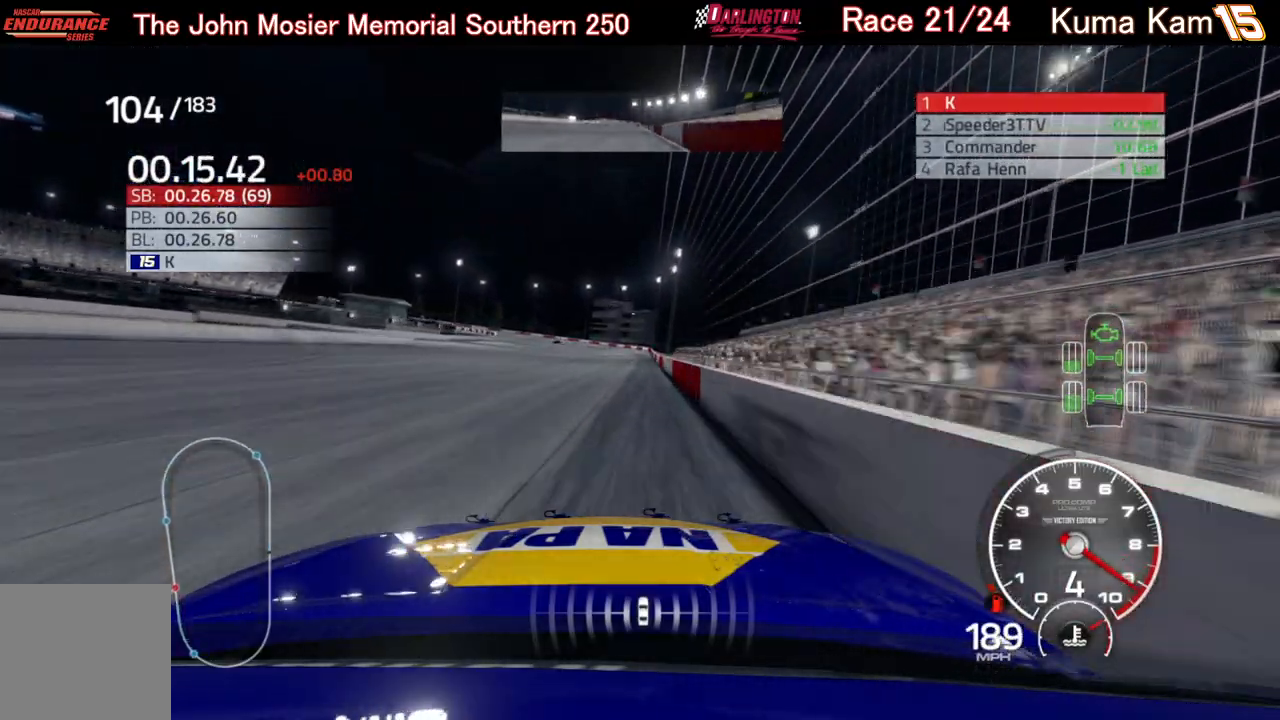
{"buttons": ["L2"], "left_stick": "center", "right_stick": "center", "events": [[133, "left_stick", "right"], [250, "left_stick", "center"], [467, "L2", "down"], [467, "R2", "up"]]}
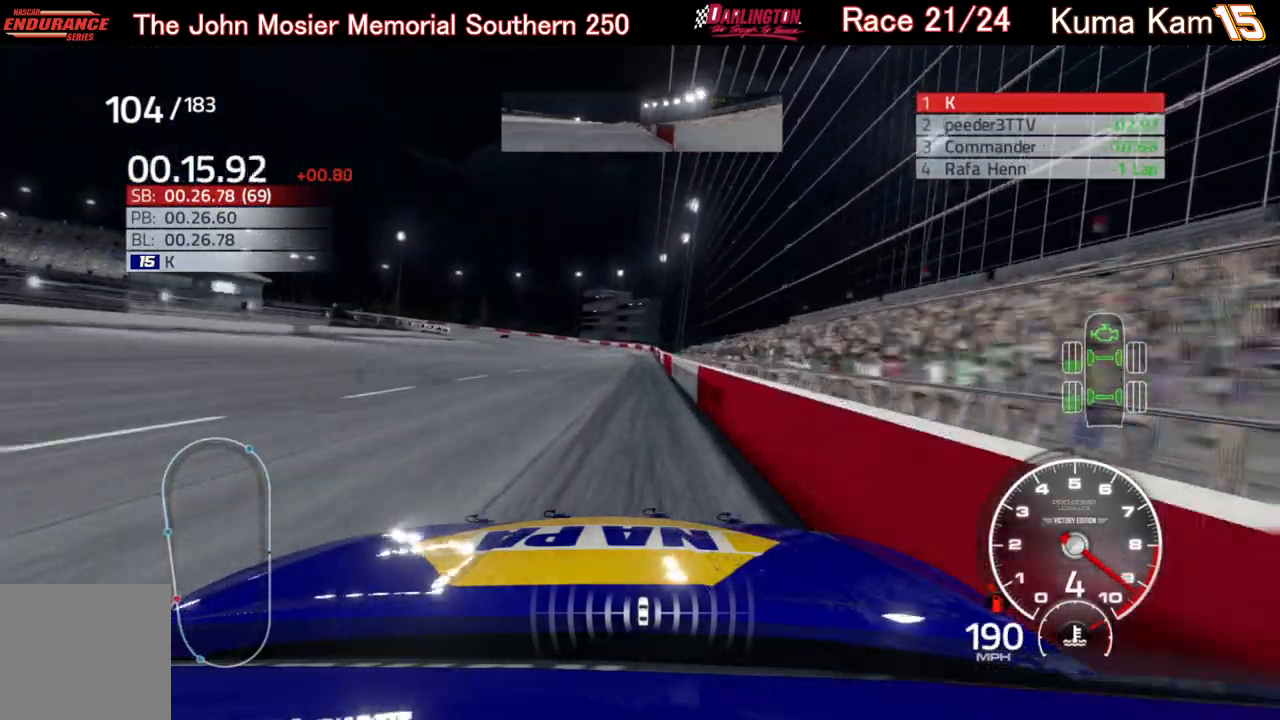
{"buttons": ["L2"], "left_stick": "down-left", "right_stick": "center", "events": [[167, "left_stick", "down-left"], [317, "left_stick", "center"], [450, "left_stick", "down-left"]]}
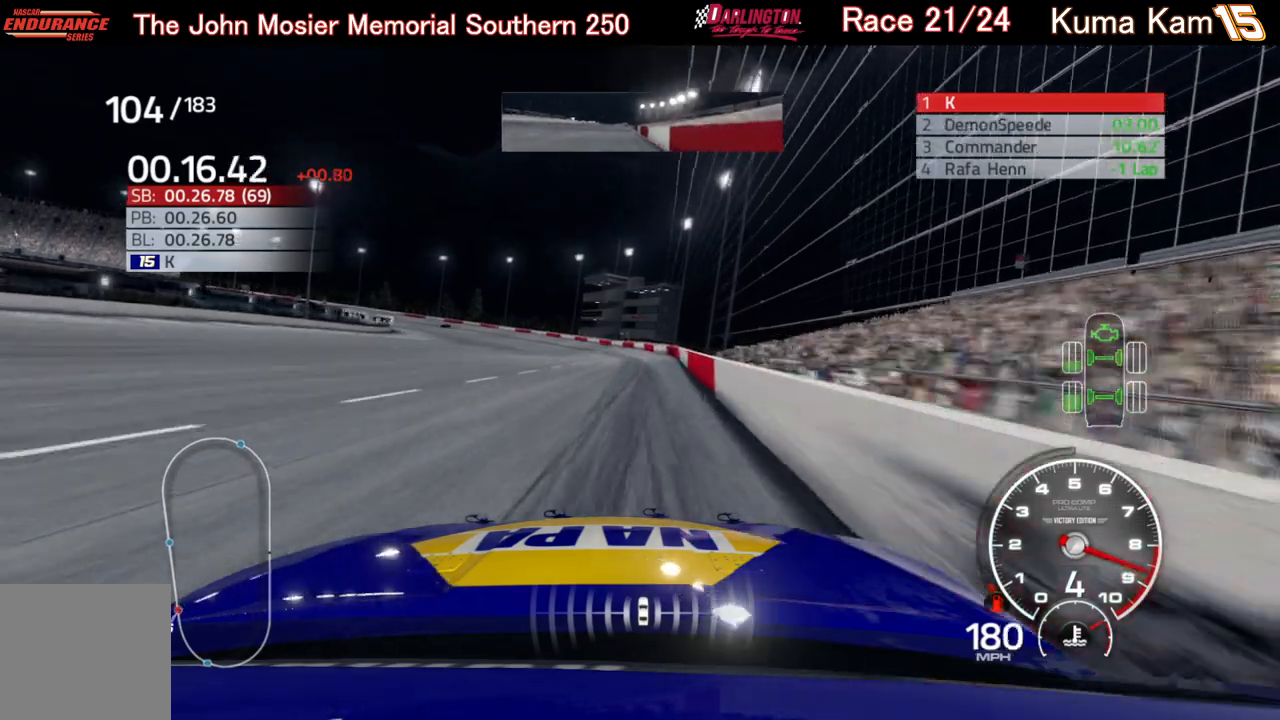
{"buttons": ["L2"], "left_stick": "center", "right_stick": "center", "events": [[100, "left_stick", "center"], [333, "left_stick", "down-left"], [500, "left_stick", "center"]]}
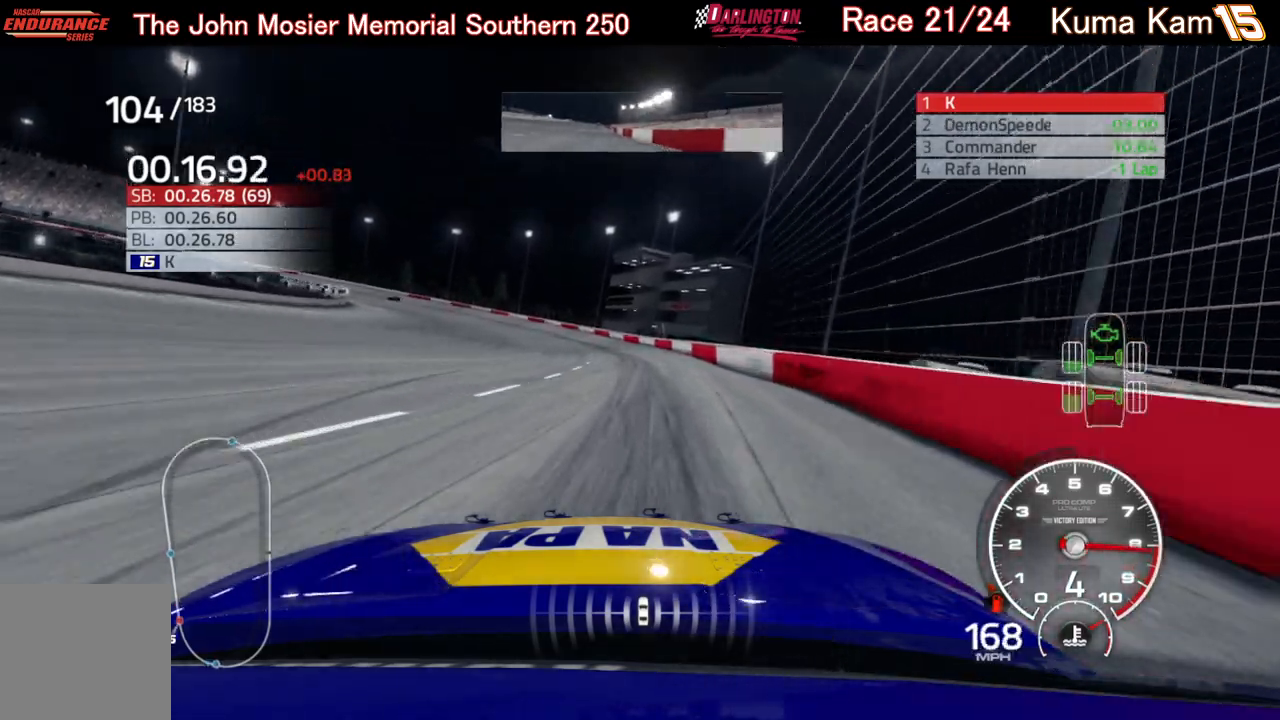
{"buttons": ["L2"], "left_stick": "down-left", "right_stick": "center", "events": [[100, "left_stick", "down-left"], [317, "left_stick", "center"], [417, "left_stick", "down-left"]]}
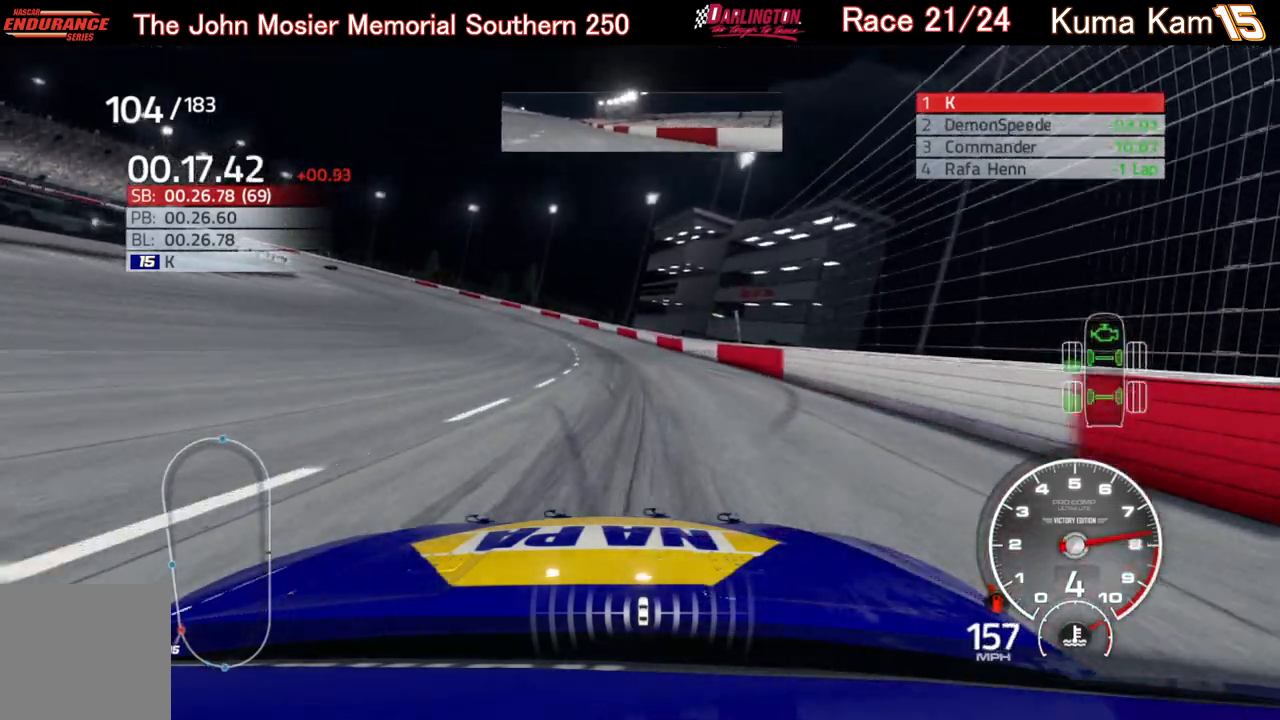
{"buttons": ["L2"], "left_stick": "left", "right_stick": "center", "events": [[83, "left_stick", "center"], [167, "left_stick", "left"], [183, "X", "down"], [283, "X", "up"], [317, "left_stick", "center"], [383, "left_stick", "left"]]}
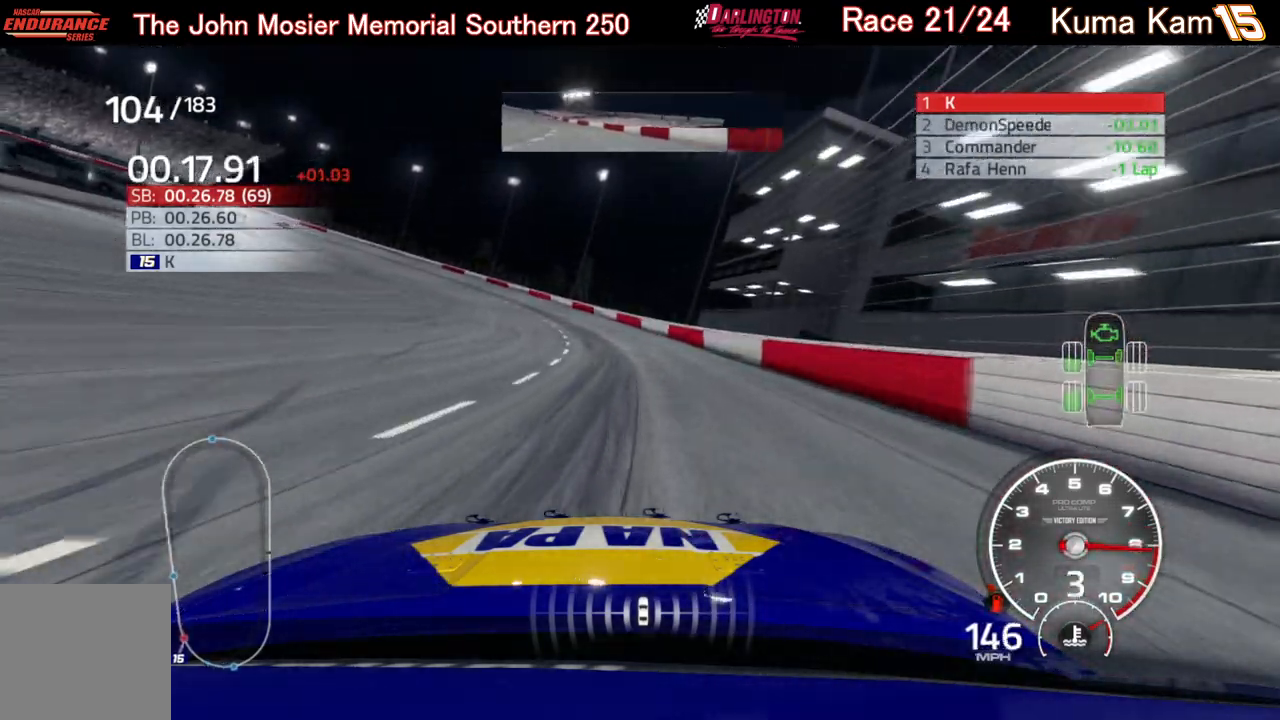
{"buttons": ["L2"], "left_stick": "center", "right_stick": "center", "events": [[50, "left_stick", "center"], [100, "left_stick", "left"], [250, "left_stick", "center"], [333, "left_stick", "left"], [483, "left_stick", "center"]]}
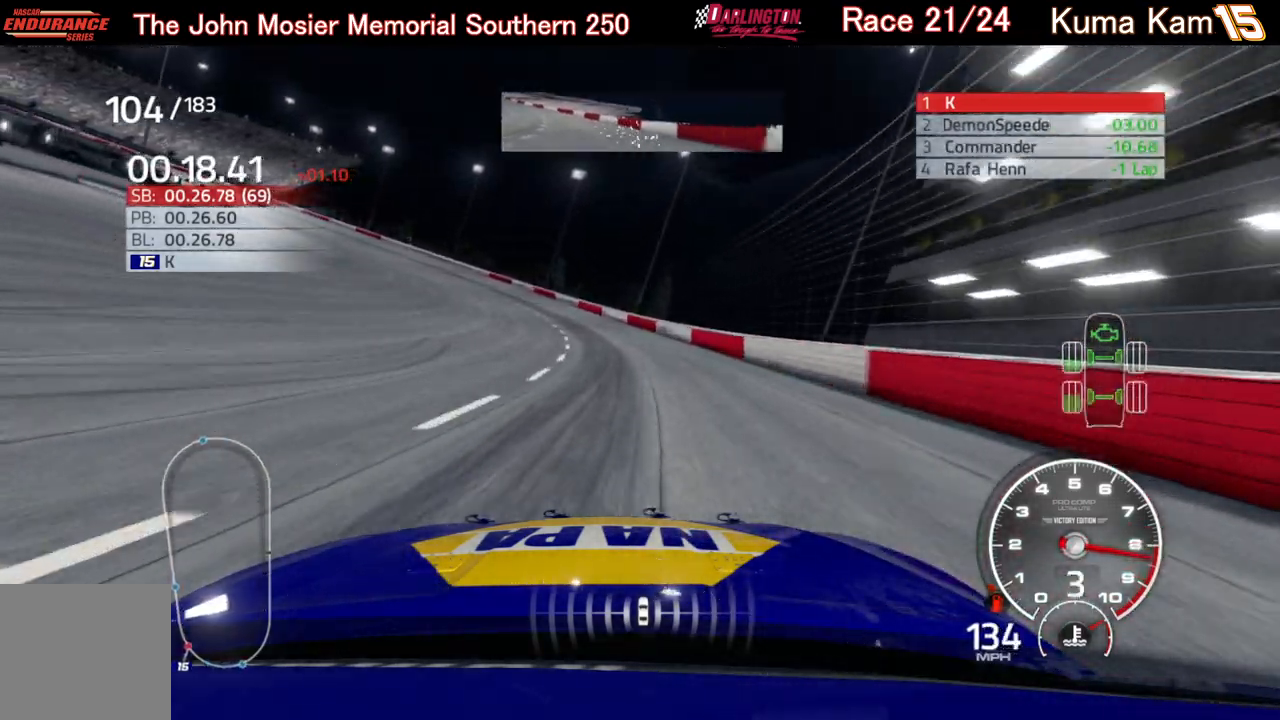
{"buttons": ["L2"], "left_stick": "center", "right_stick": "center", "events": [[67, "left_stick", "down-left"], [250, "left_stick", "center"], [333, "left_stick", "left"], [500, "left_stick", "center"]]}
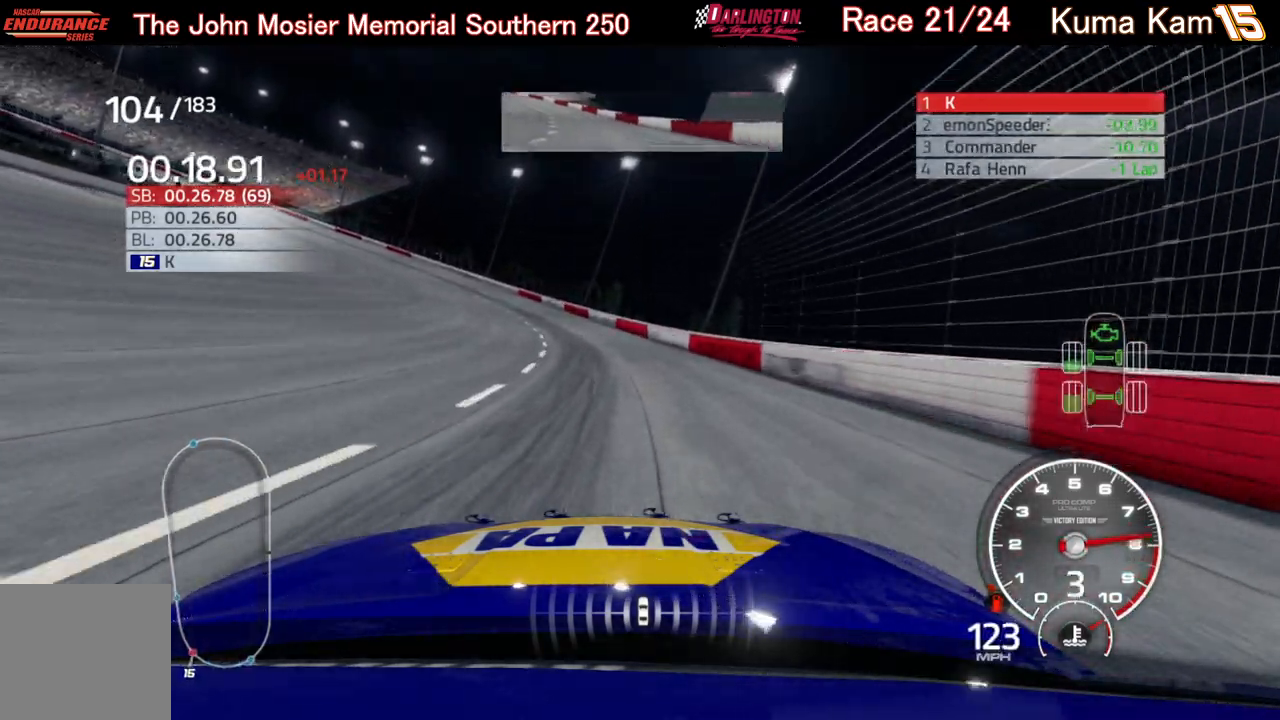
{"buttons": ["L2"], "left_stick": "left", "right_stick": "center", "events": [[50, "left_stick", "left"], [217, "left_stick", "center"], [283, "left_stick", "left"]]}
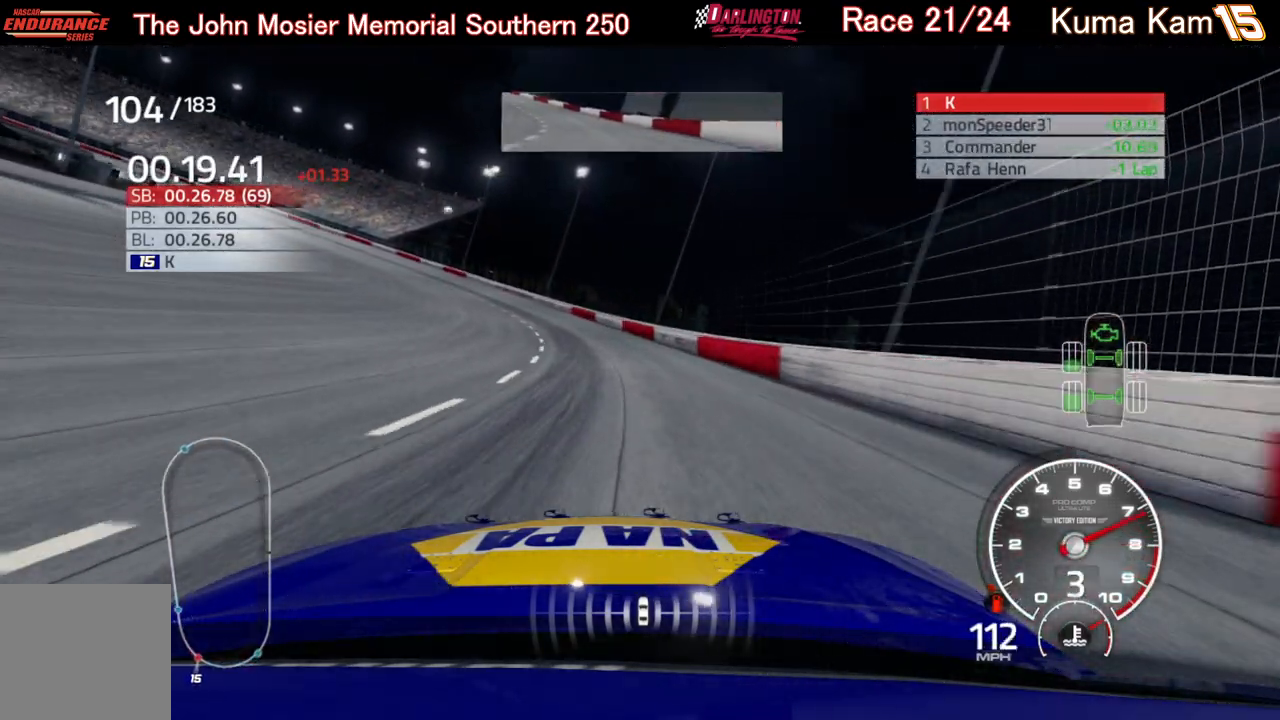
{"buttons": ["L2"], "left_stick": "center", "right_stick": "center", "events": [[33, "left_stick", "center"], [83, "X", "down"], [100, "left_stick", "left"], [183, "X", "up"], [483, "left_stick", "center"]]}
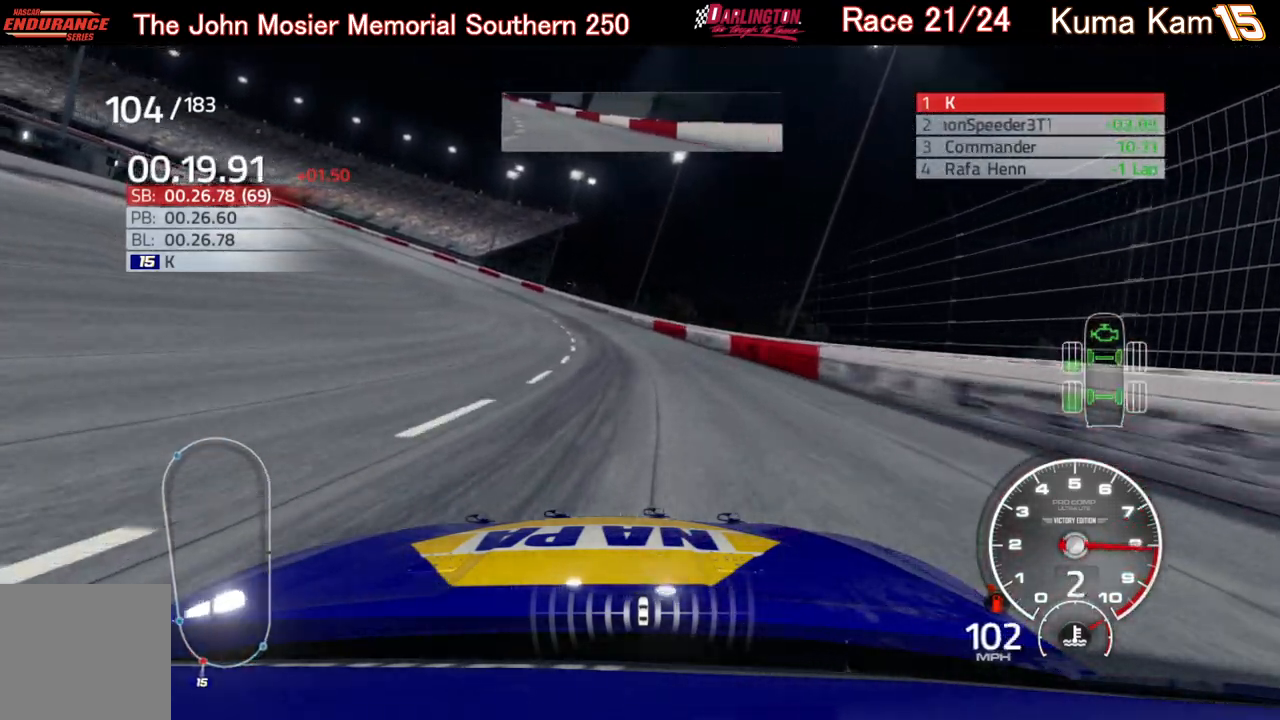
{"buttons": [], "left_stick": "left", "right_stick": "center", "events": [[33, "left_stick", "left"], [200, "left_stick", "center"], [283, "left_stick", "left"], [417, "L2", "up"]]}
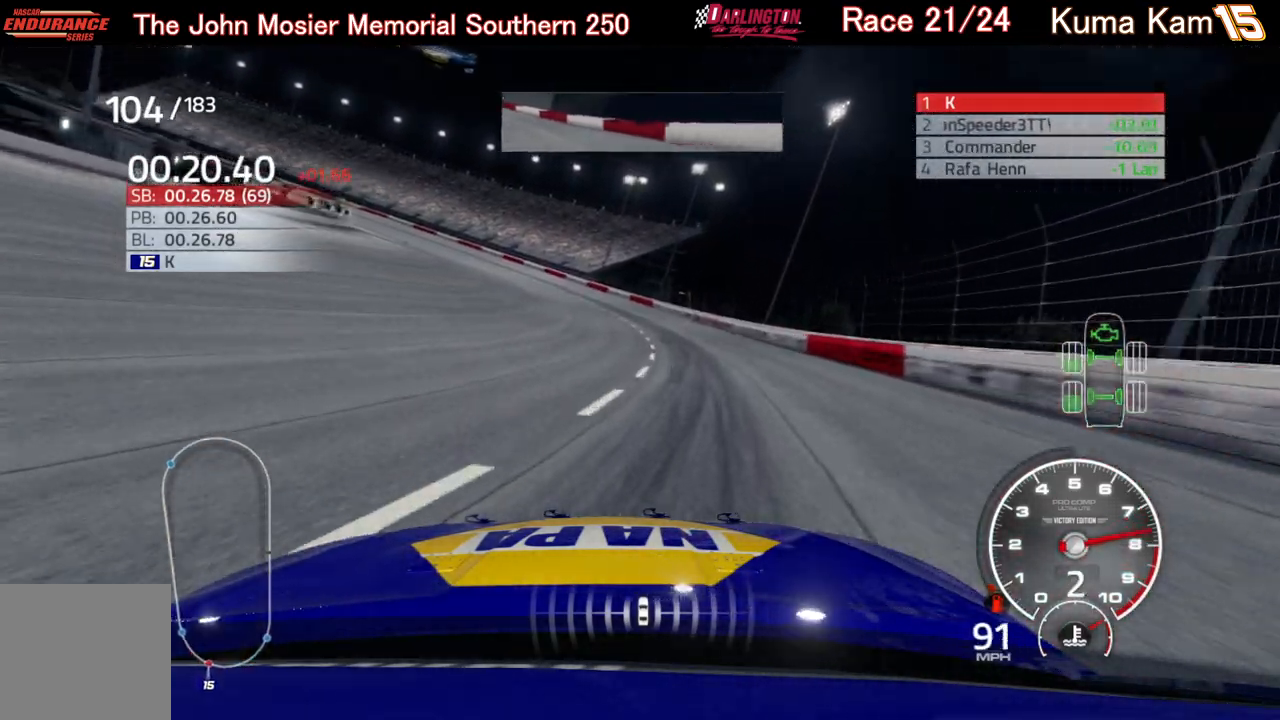
{"buttons": [], "left_stick": "left", "right_stick": "center", "events": [[133, "L2", "down"], [233, "L2", "up"], [317, "L2", "down"], [417, "L2", "up"]]}
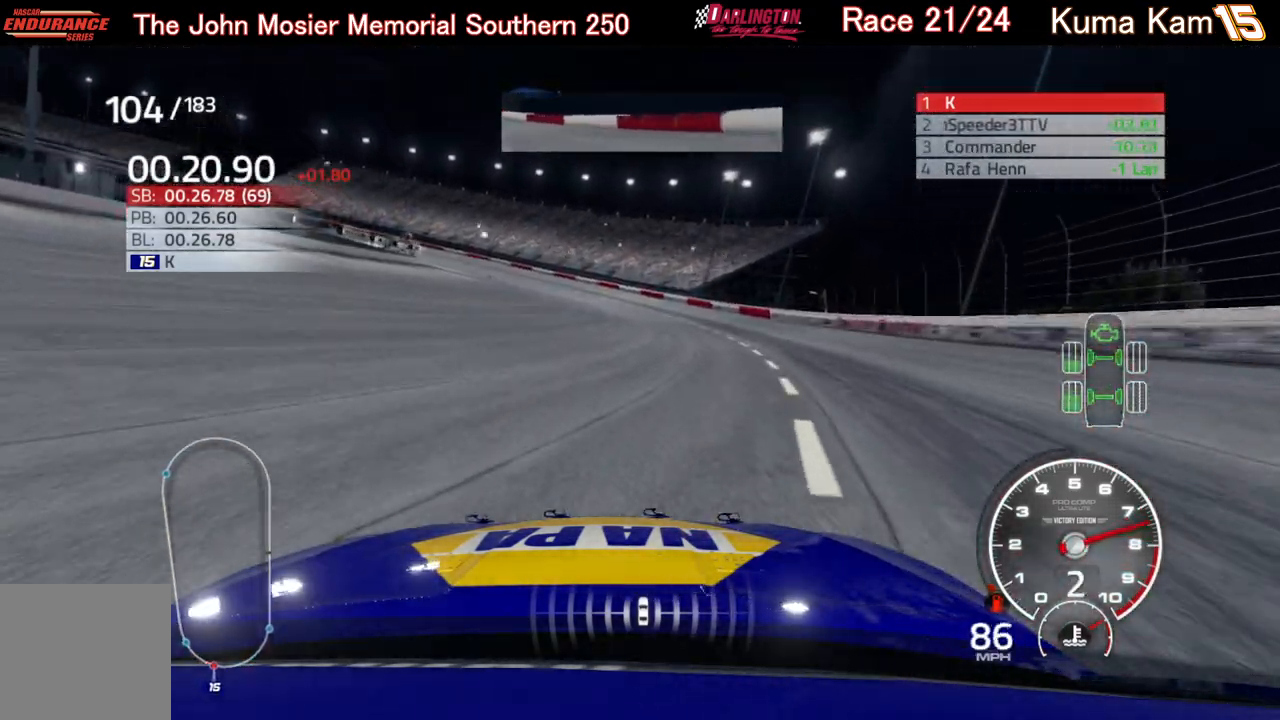
{"buttons": ["R2"], "left_stick": "left", "right_stick": "center", "events": [[333, "R2", "down"]]}
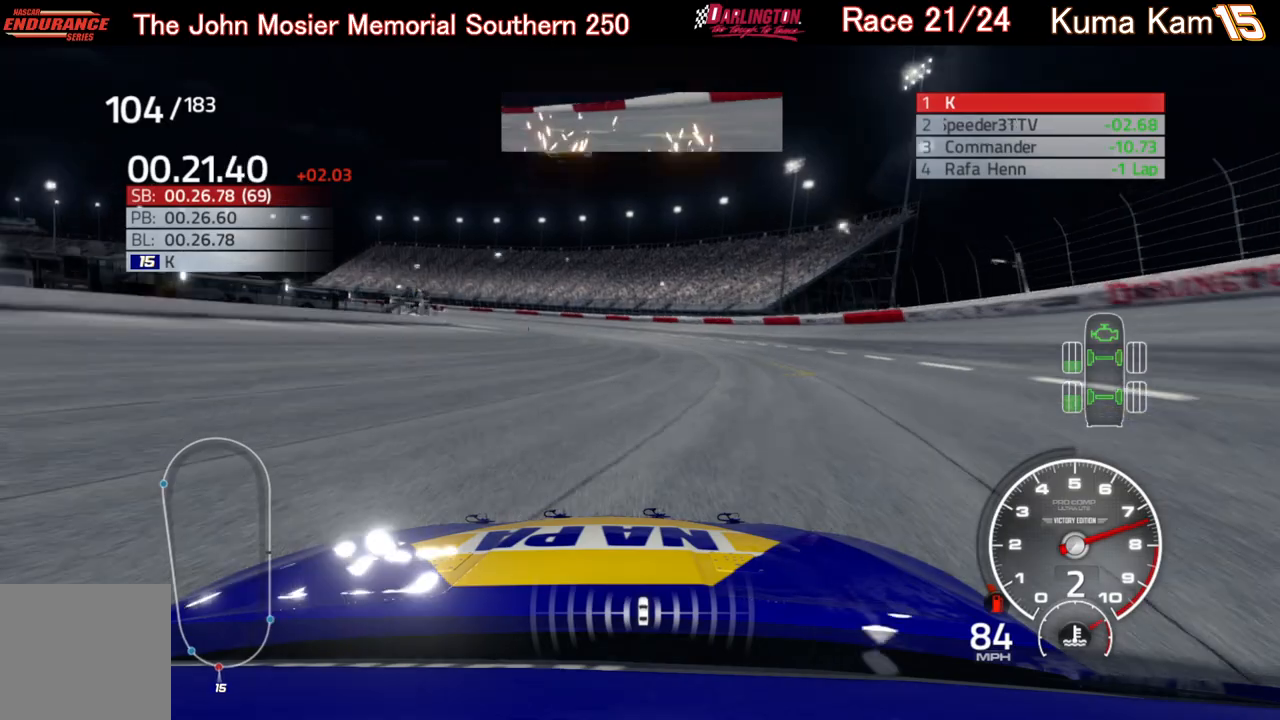
{"buttons": ["R2"], "left_stick": "down-left", "right_stick": "center", "events": [[17, "R2", "up"], [100, "R2", "down"], [433, "left_stick", "center"], [483, "left_stick", "down-left"]]}
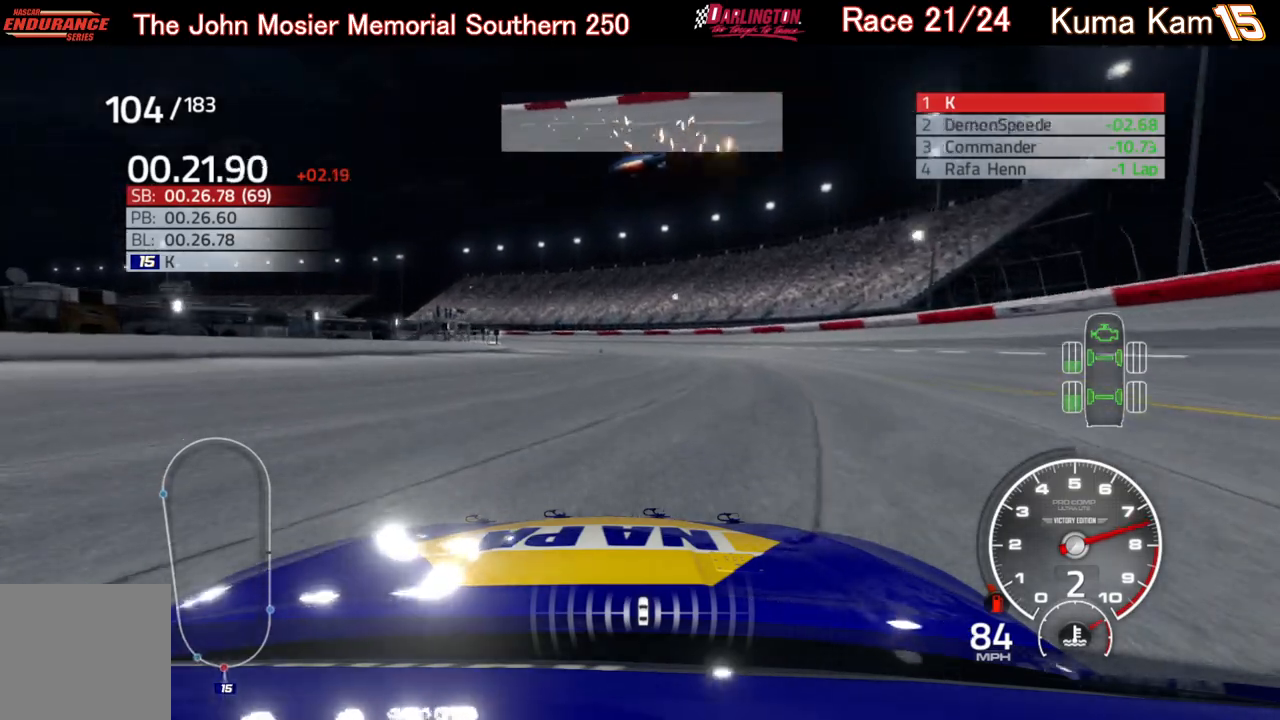
{"buttons": ["R2"], "left_stick": "center", "right_stick": "center", "events": [[467, "left_stick", "center"]]}
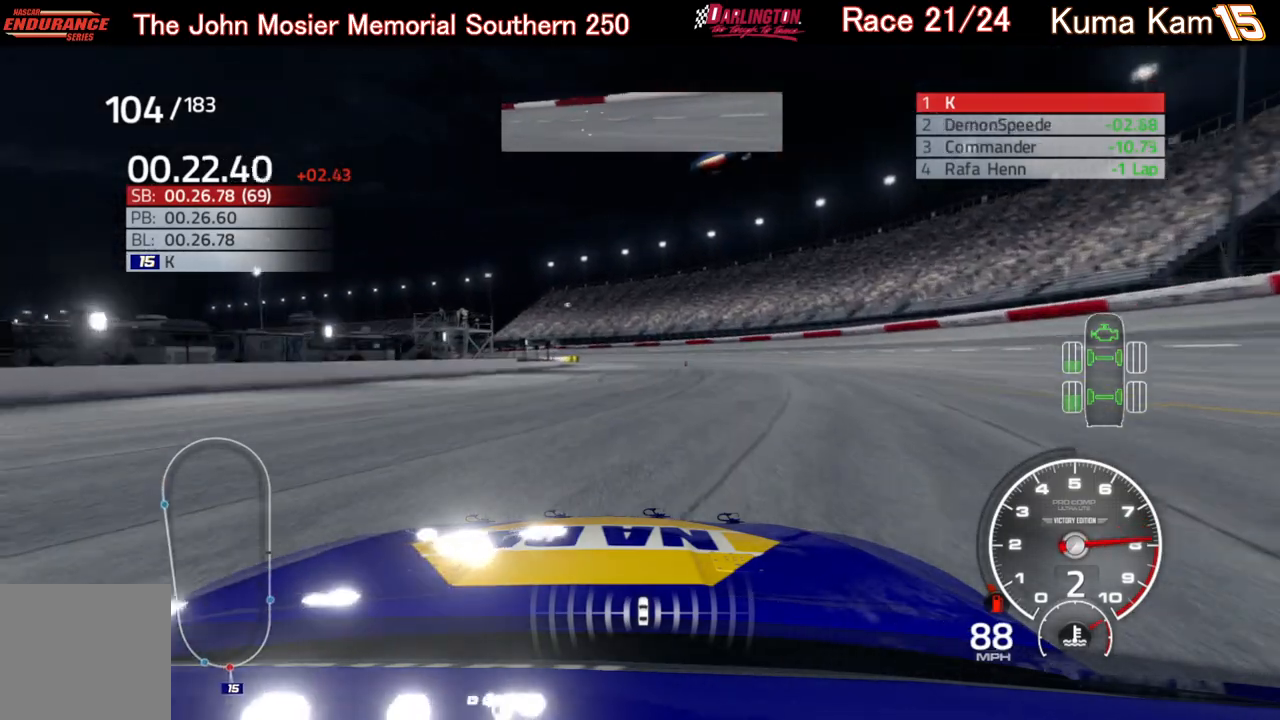
{"buttons": ["R2"], "left_stick": "up-right", "right_stick": "center", "events": [[67, "left_stick", "down-left"], [150, "R2", "up"], [200, "left_stick", "center"], [300, "R2", "down"], [383, "left_stick", "up-right"], [417, "R2", "up"], [483, "R2", "down"]]}
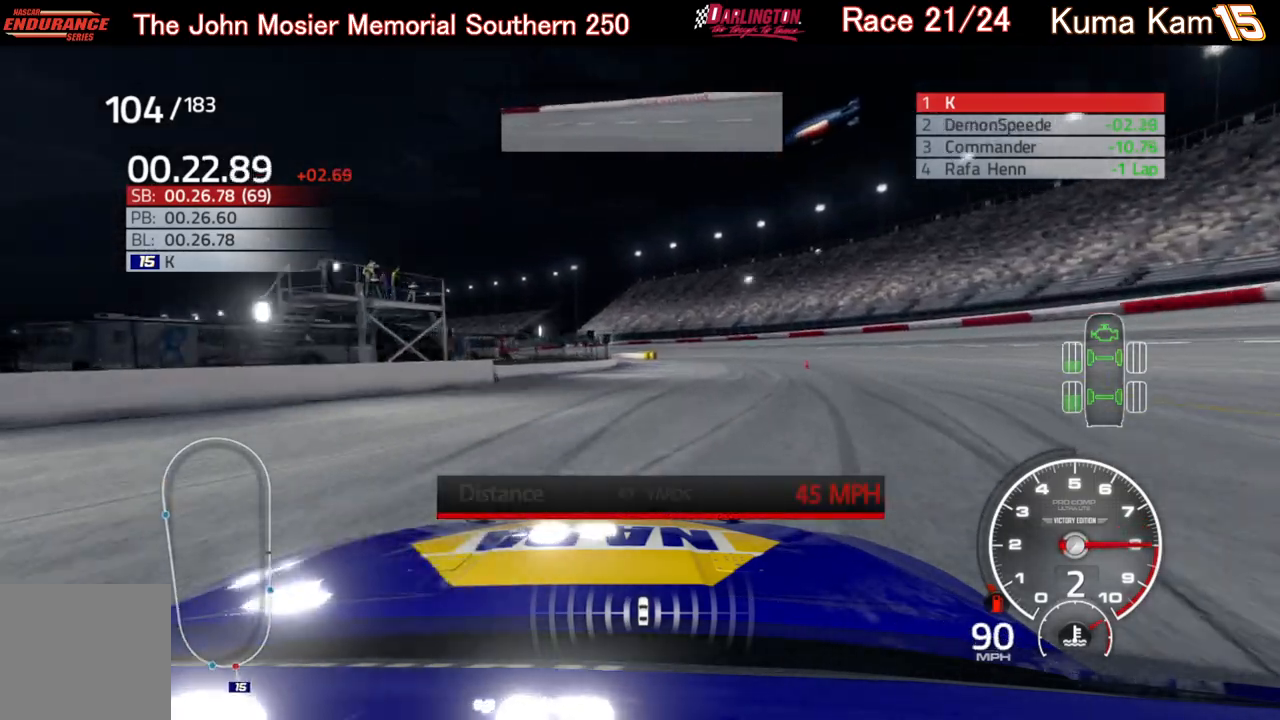
{"buttons": ["R2"], "left_stick": "center", "right_stick": "center", "events": [[50, "left_stick", "left"], [183, "left_stick", "center"], [333, "left_stick", "down-left"], [383, "left_stick", "center"]]}
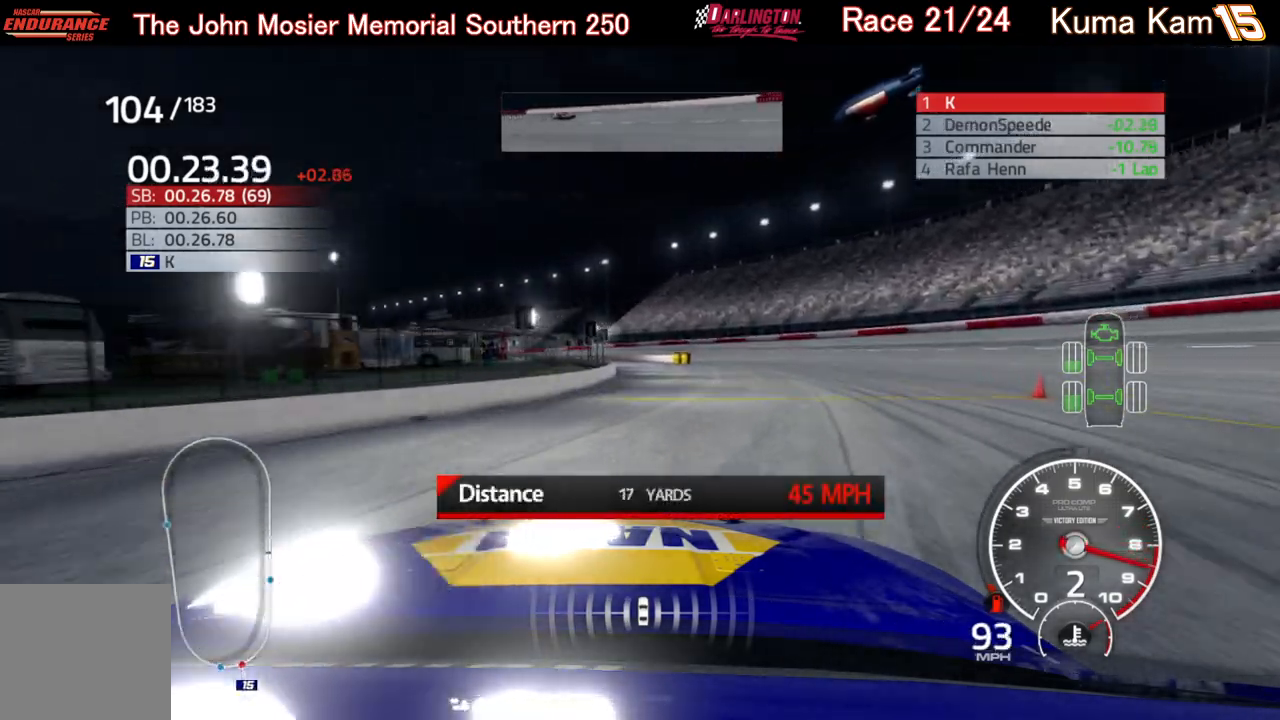
{"buttons": ["R2"], "left_stick": "center", "right_stick": "center", "events": []}
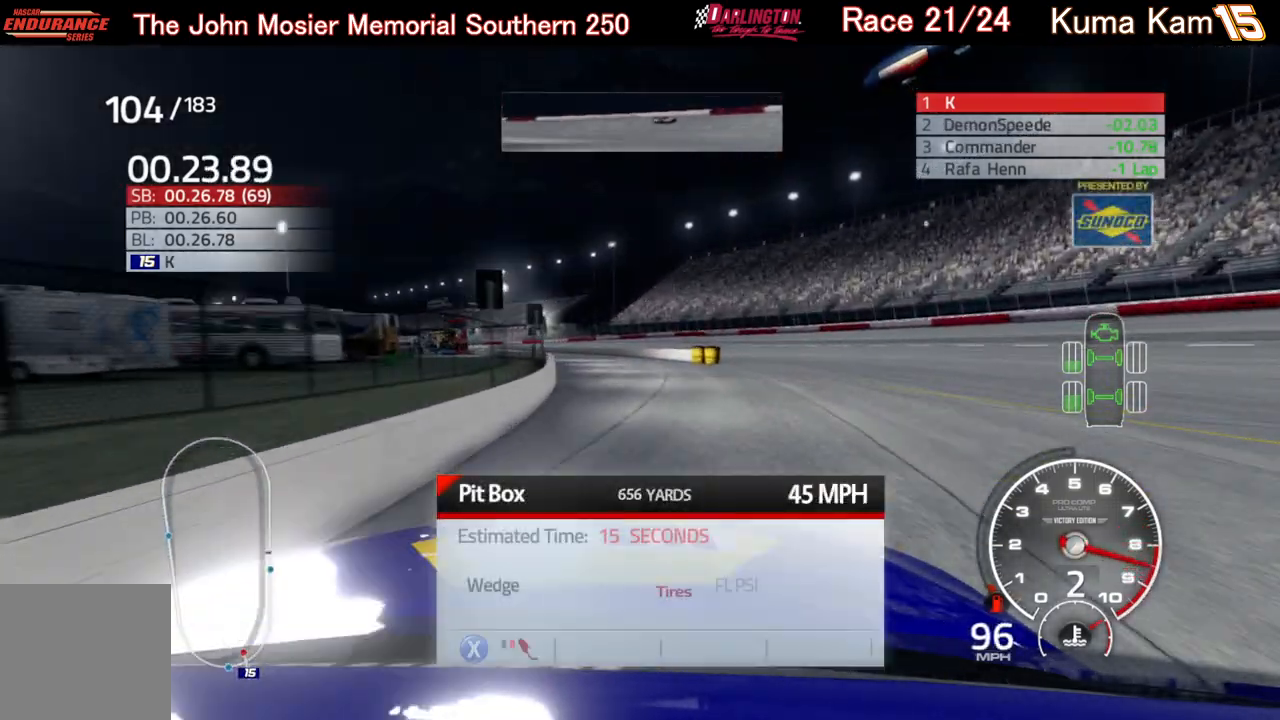
{"buttons": [], "left_stick": "center", "right_stick": "center", "events": [[50, "R2", "up"]]}